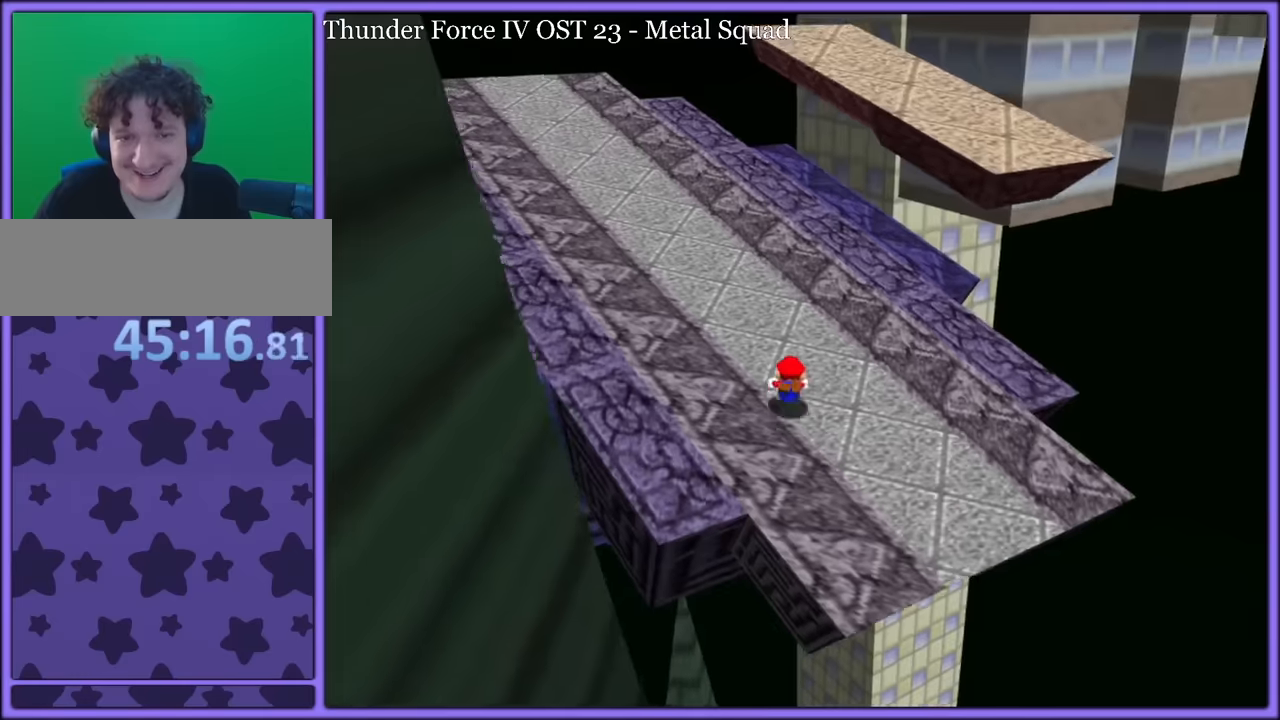
Gameplay with a controller (Nintendo layout); each line is a JSON object with the inputs held at the frame after it (dt_ms = milliseconds from this image to that frame). "button_events" lists button changes between this image and that frame as [ms after this image, input, new state], when the widget could be followed in between (sticks are given only as held states). Not read: L1 L3 R3.
{"dt_ms": 500, "buttons": ["C_LEFT"], "left_stick": "up-left", "button_events": [[33, "B", "up"], [116, "A", "up"], [316, "C_LEFT", "down"]]}
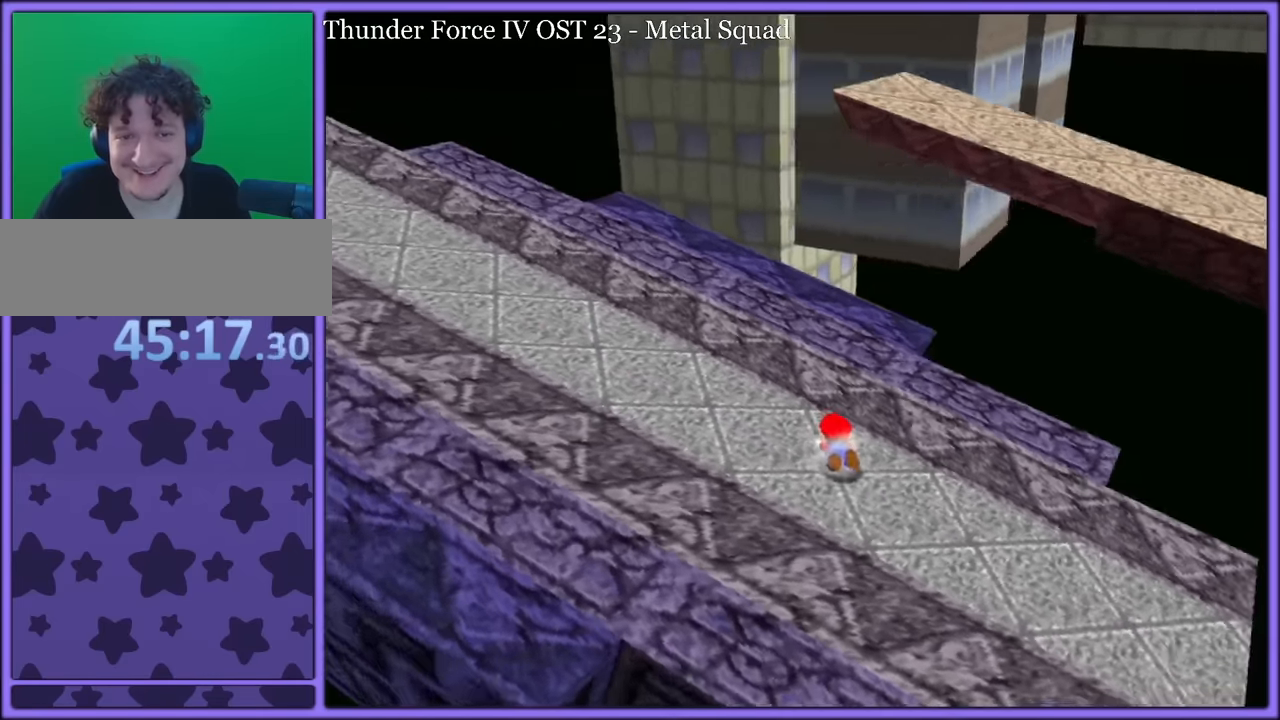
{"dt_ms": 500, "buttons": ["A", "Z"], "left_stick": "up", "button_events": [[133, "C_LEFT", "up"], [183, "A", "down"], [300, "A", "up"], [400, "Z", "down"], [450, "A", "down"]]}
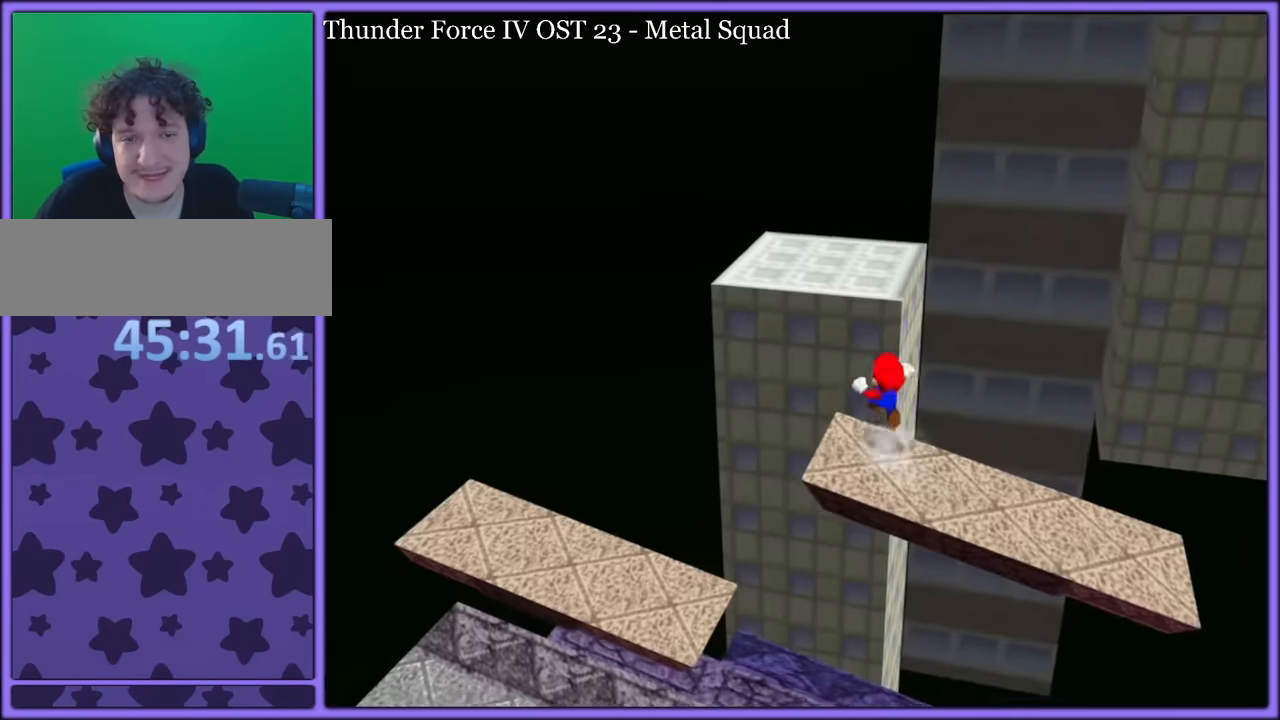
{"dt_ms": 1000, "buttons": [], "left_stick": "center", "button_events": [[83, "A", "up"], [200, "Z", "up"], [833, "C_LEFT", "down"], [916, "C_LEFT", "up"]]}
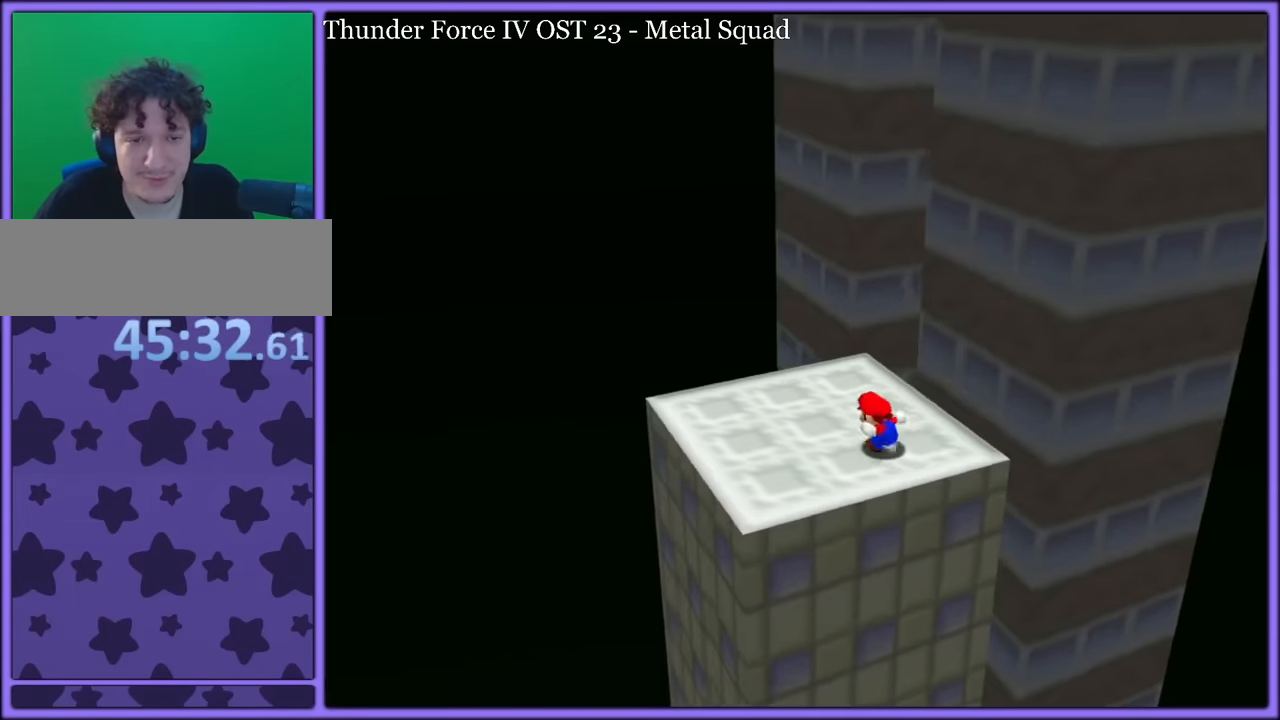
{"dt_ms": 500, "buttons": [], "left_stick": "center", "button_events": [[50, "C_LEFT", "down"], [200, "C_LEFT", "up"]]}
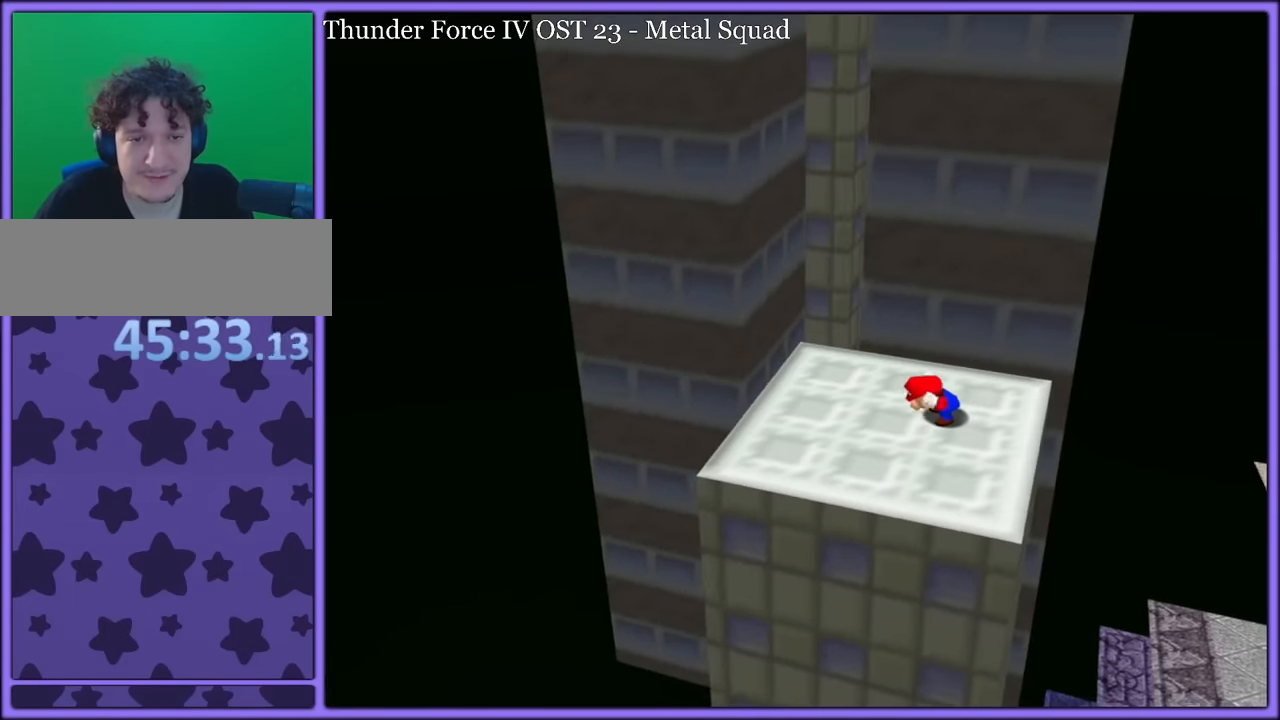
{"dt_ms": 500, "buttons": [], "left_stick": "center", "button_events": [[66, "C_RIGHT", "down"], [83, "C_DOWN", "down"], [150, "C_DOWN", "up"], [183, "C_RIGHT", "up"]]}
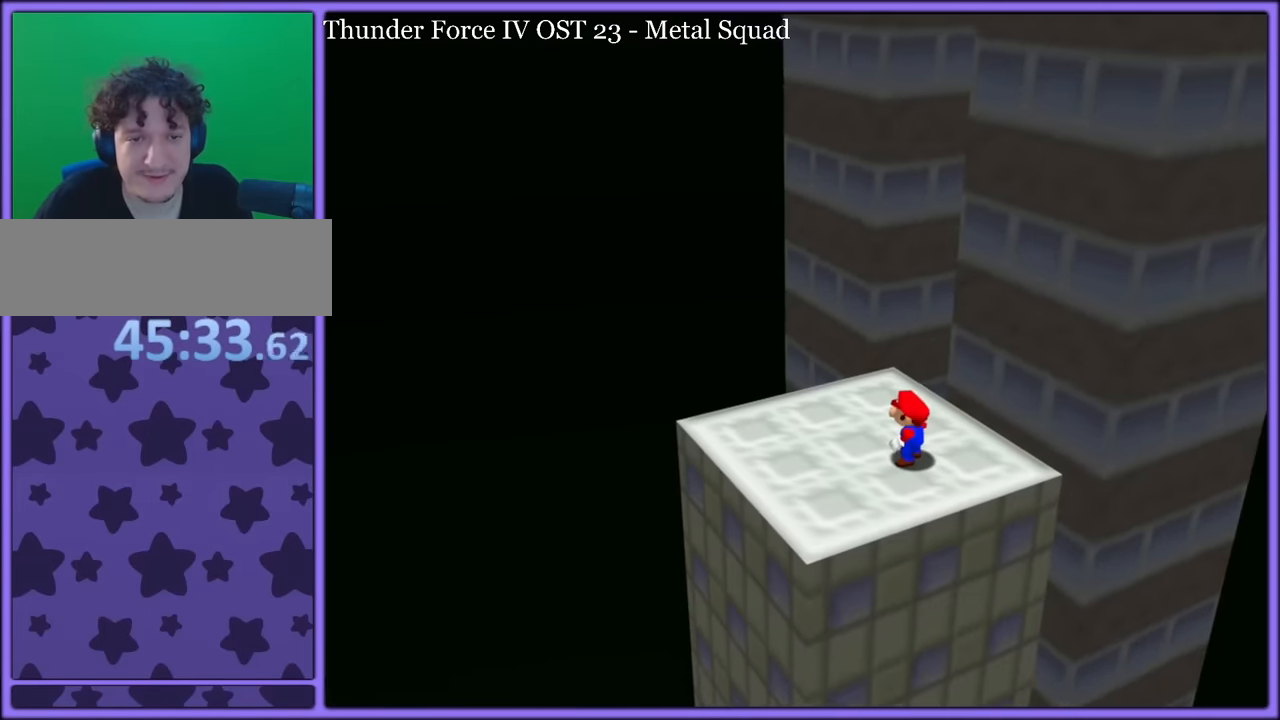
{"dt_ms": 500, "buttons": ["A"], "left_stick": "down-right", "button_events": [[433, "A", "down"]]}
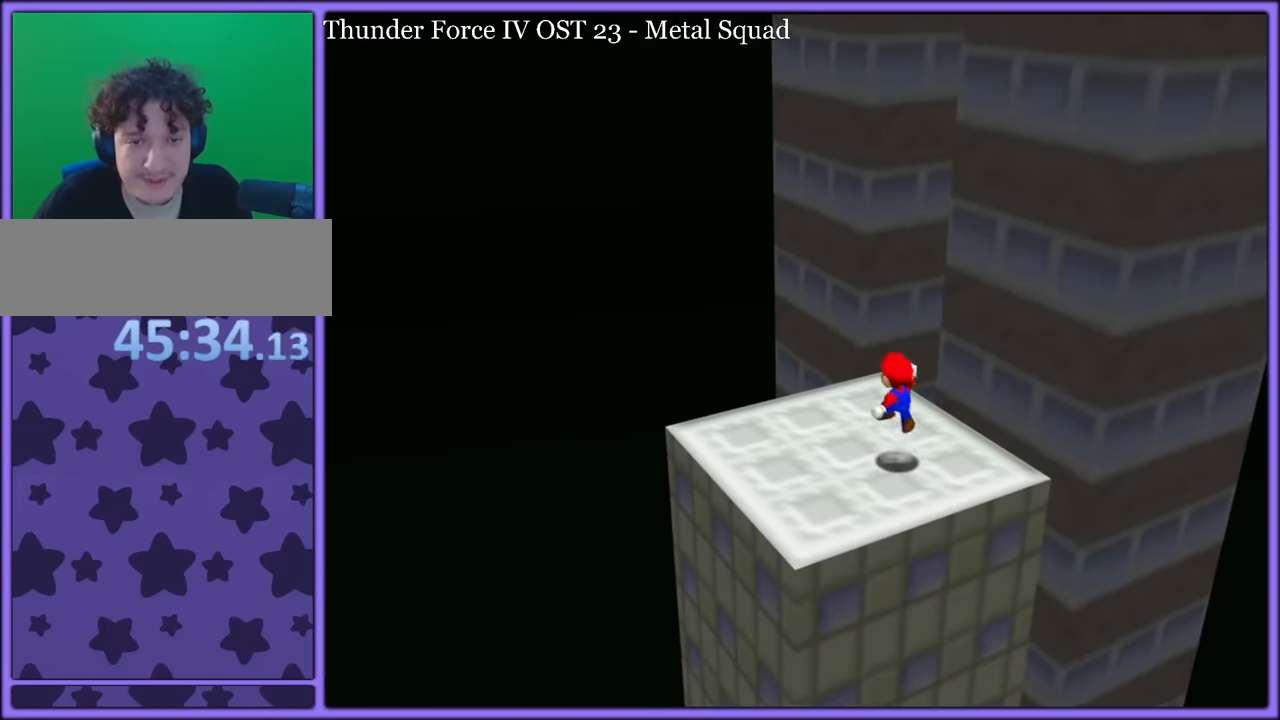
{"dt_ms": 500, "buttons": [], "left_stick": "center", "button_events": [[500, "A", "up"]]}
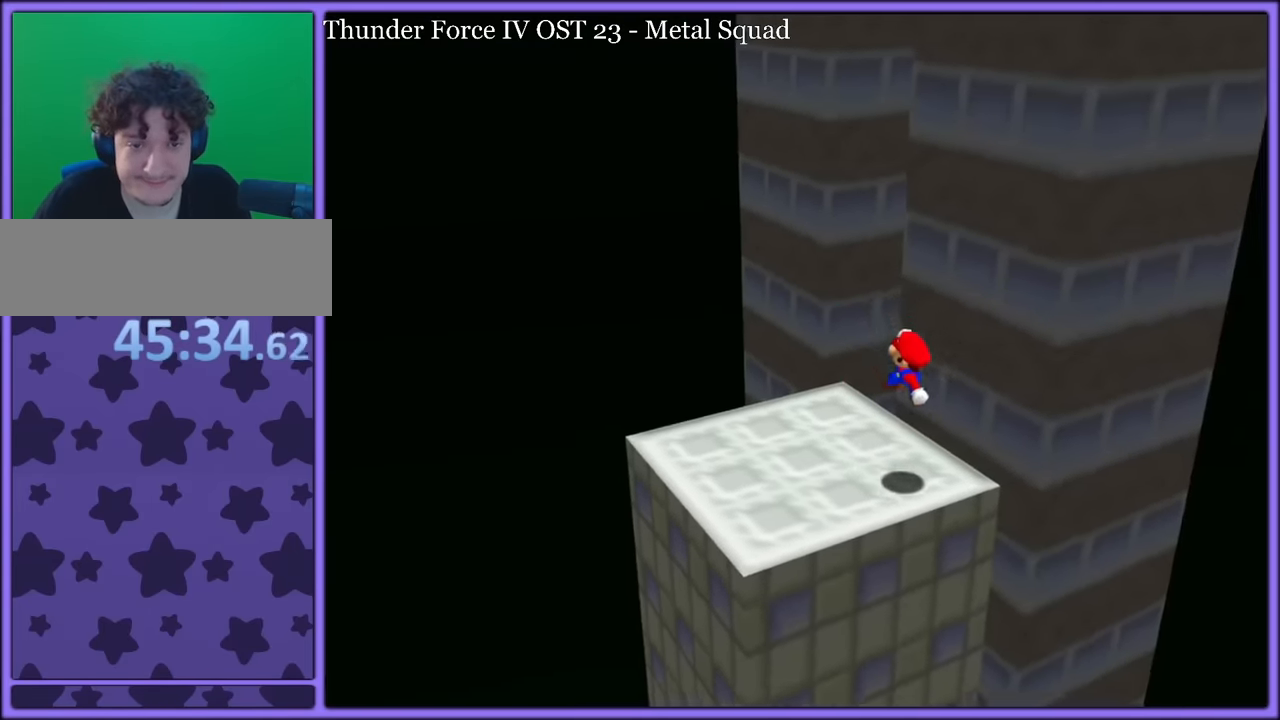
{"dt_ms": 500, "buttons": ["A"], "left_stick": "down-left", "button_events": [[66, "A", "down"], [116, "A", "up"], [166, "A", "down"], [266, "A", "up"], [333, "A", "down"], [416, "A", "up"], [483, "A", "down"]]}
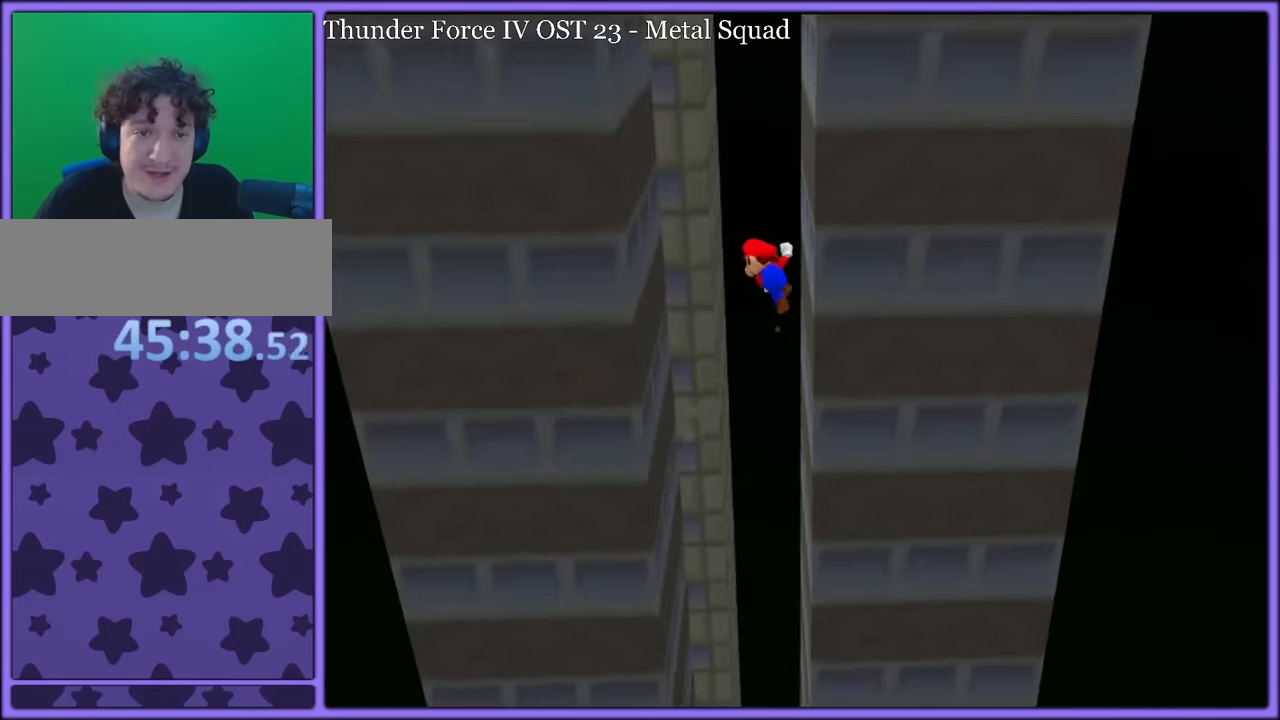
{"dt_ms": 500, "buttons": ["A"], "left_stick": "down-right", "button_events": [[66, "A", "up"], [133, "A", "down"], [216, "A", "up"], [433, "A", "down"]]}
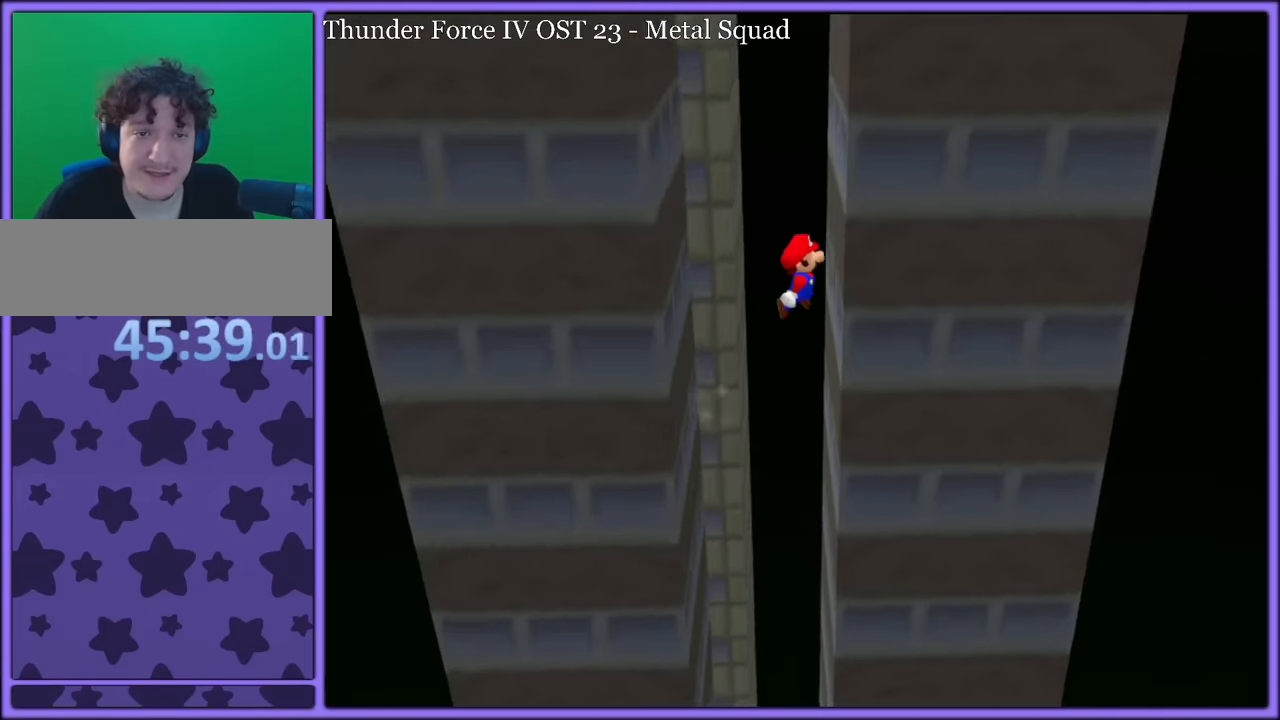
{"dt_ms": 500, "buttons": [], "left_stick": "down-right", "button_events": [[33, "A", "up"], [83, "A", "down"], [183, "A", "up"], [250, "A", "down"], [316, "A", "up"], [400, "A", "down"], [500, "A", "up"]]}
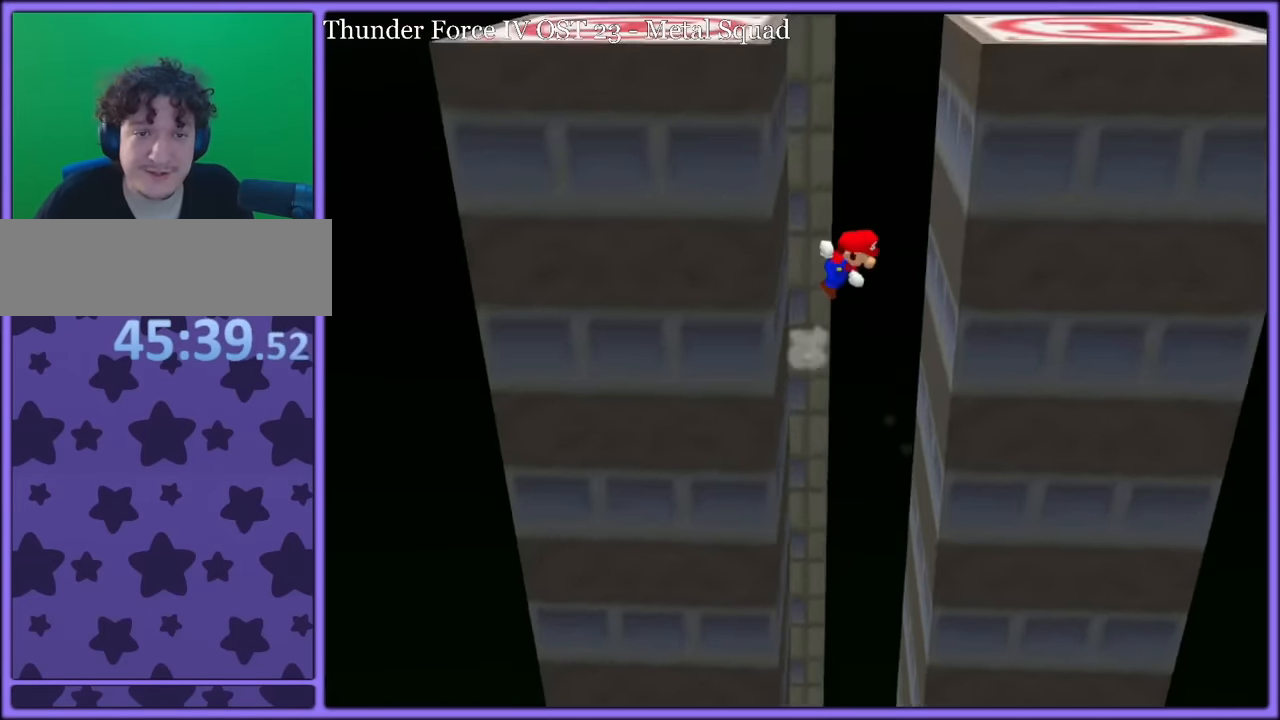
{"dt_ms": 500, "buttons": ["A"], "left_stick": "up-left", "button_events": [[66, "A", "down"], [133, "A", "up"], [216, "A", "down"]]}
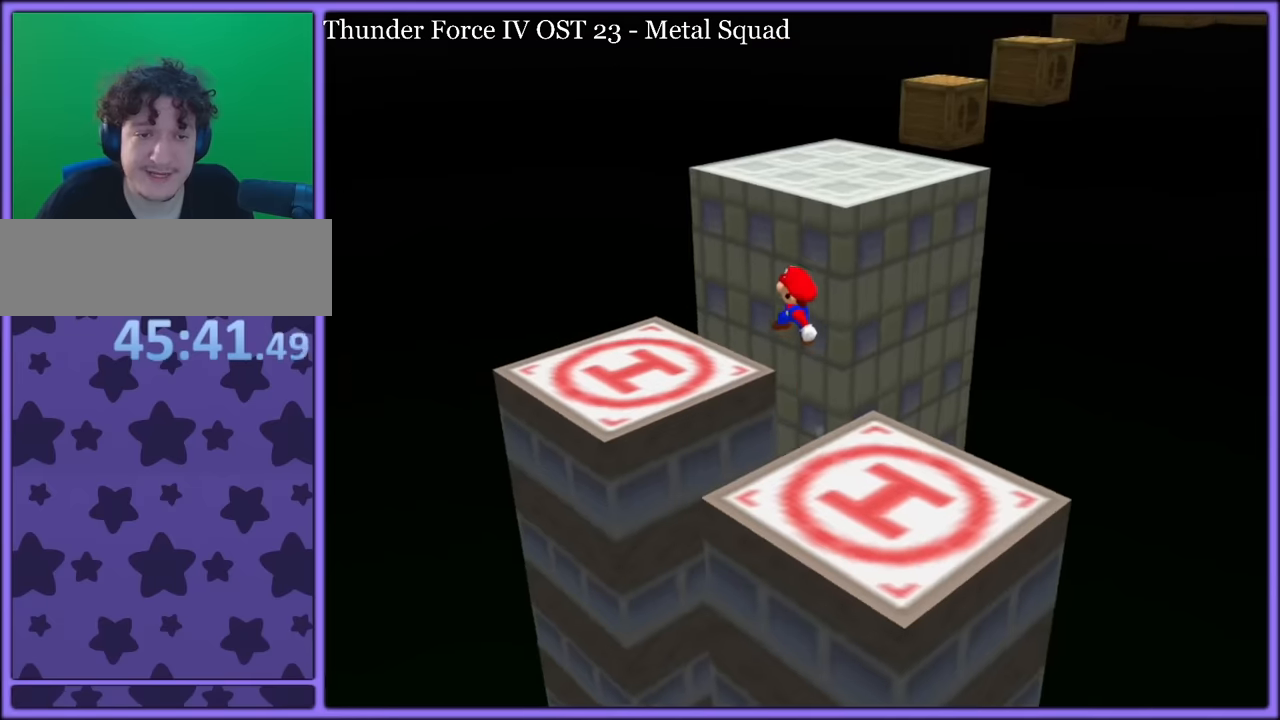
{"dt_ms": 500, "buttons": ["A"], "left_stick": "up-left", "button_events": []}
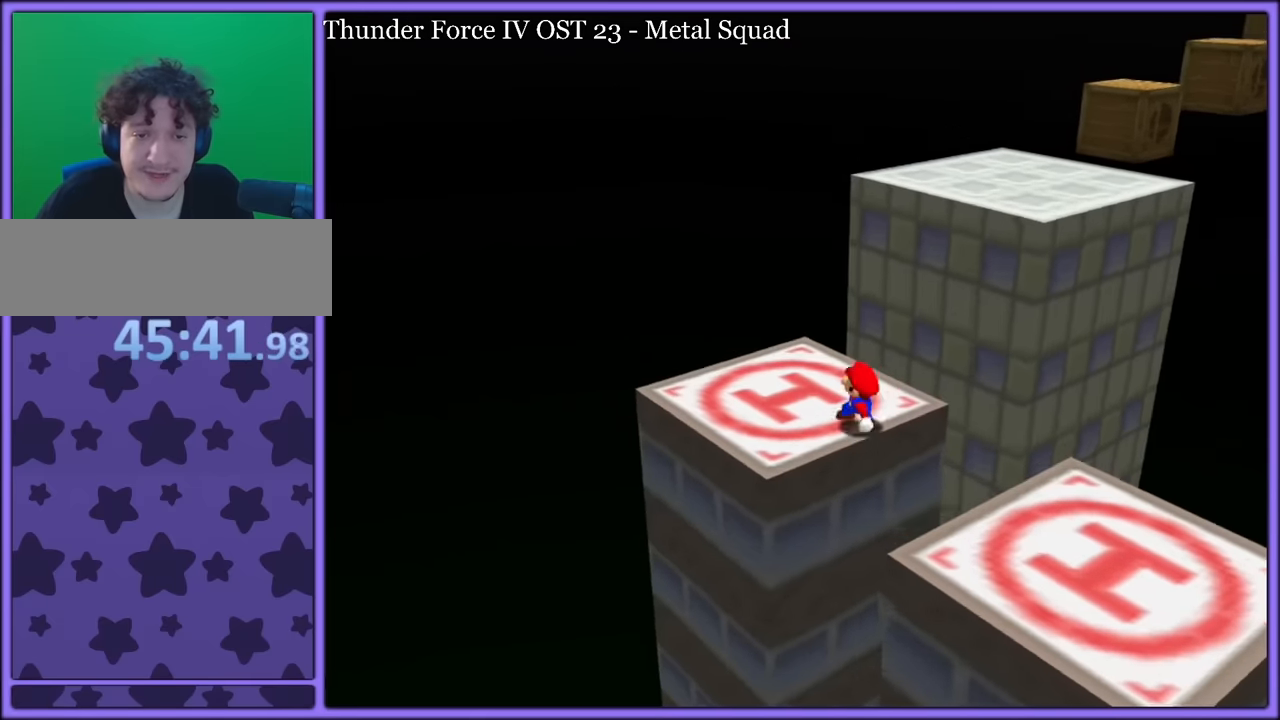
{"dt_ms": 500, "buttons": [], "left_stick": "up-right", "button_events": [[33, "A", "up"]]}
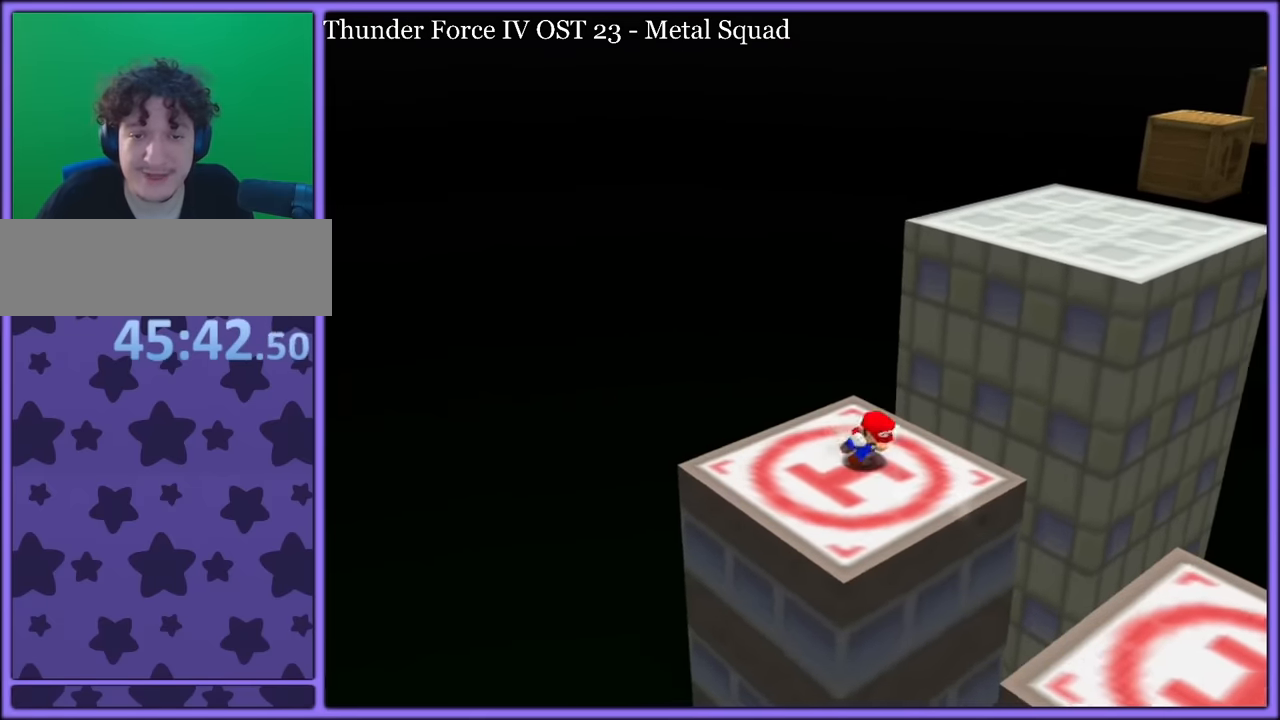
{"dt_ms": 500, "buttons": ["C_LEFT"], "left_stick": "up-right", "button_events": [[50, "A", "down"], [183, "A", "up"], [383, "C_LEFT", "down"]]}
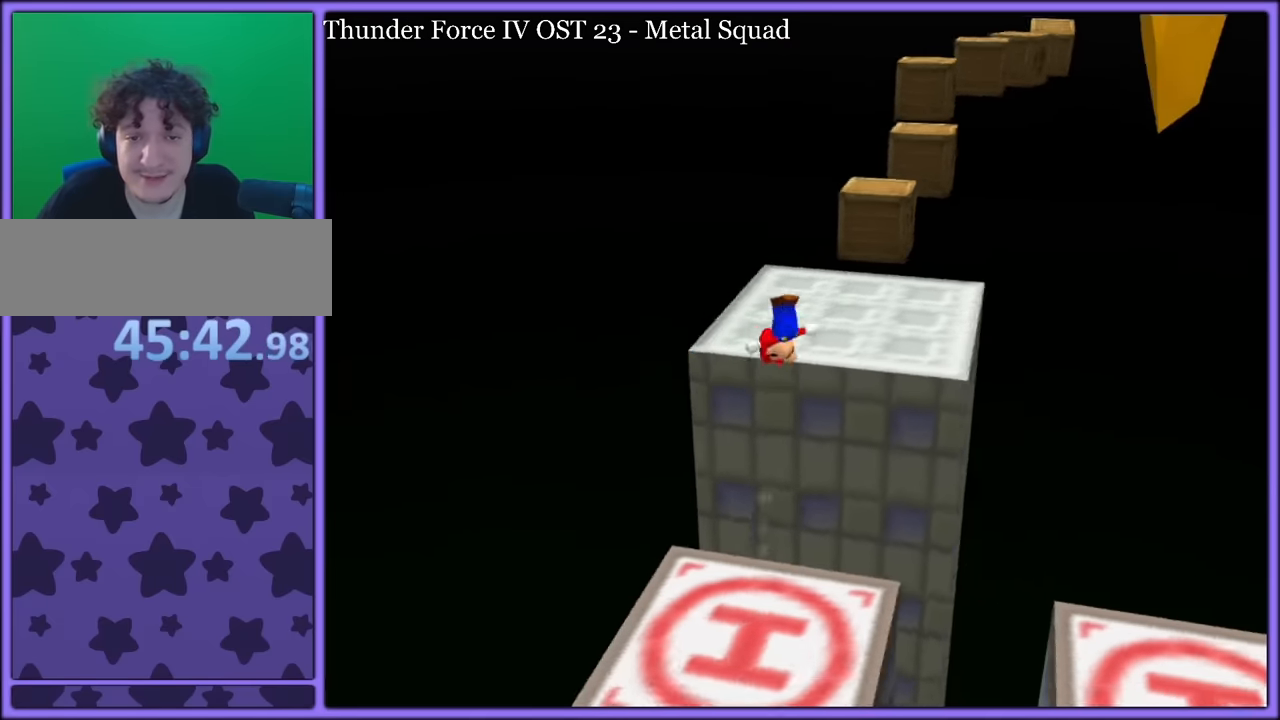
{"dt_ms": 500, "buttons": [], "left_stick": "center", "button_events": [[50, "C_LEFT", "up"]]}
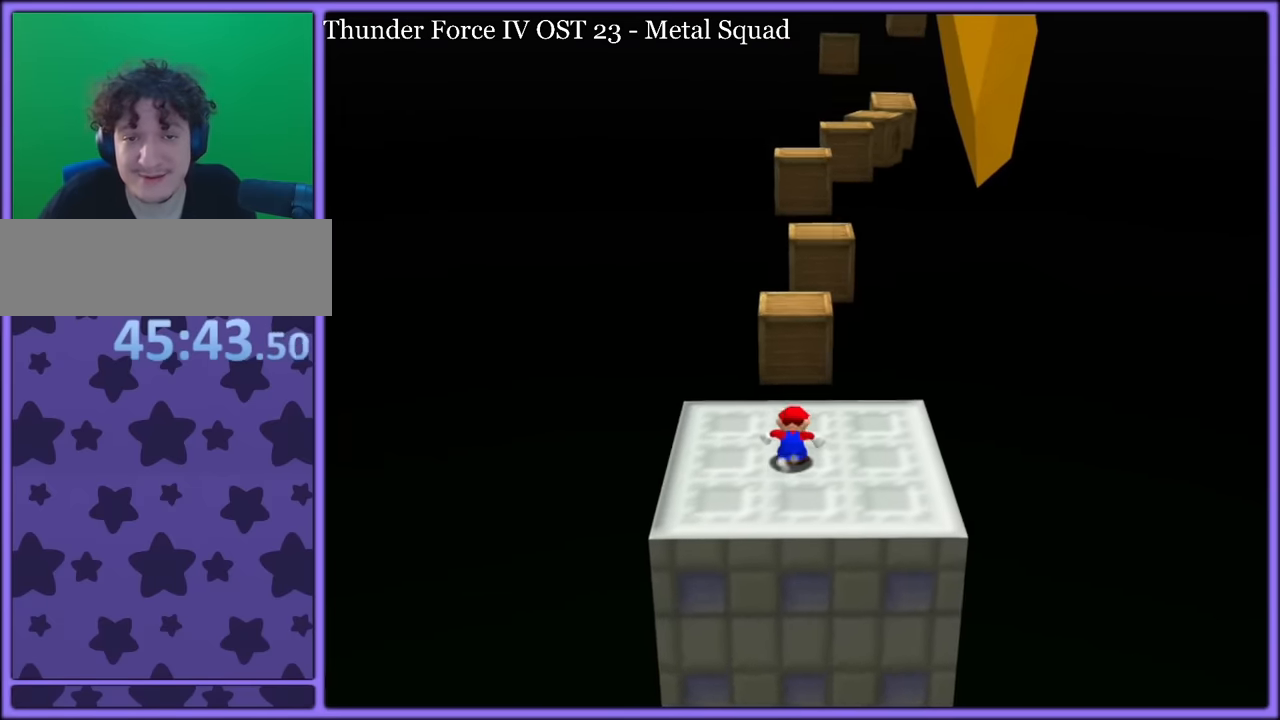
{"dt_ms": 500, "buttons": ["C_LEFT"], "left_stick": "center", "button_events": [[66, "C_LEFT", "down"], [233, "C_LEFT", "up"], [350, "C_LEFT", "down"]]}
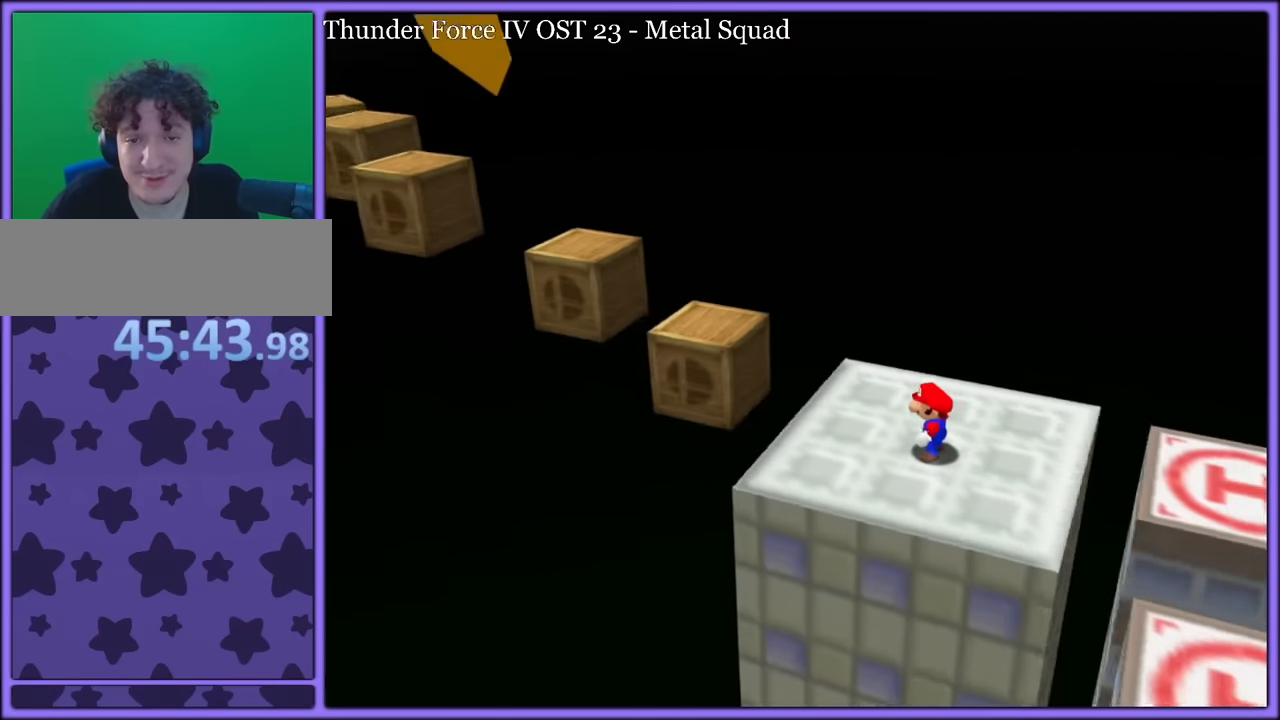
{"dt_ms": 500, "buttons": ["C_LEFT"], "left_stick": "center", "button_events": [[50, "C_LEFT", "up"], [416, "C_LEFT", "down"]]}